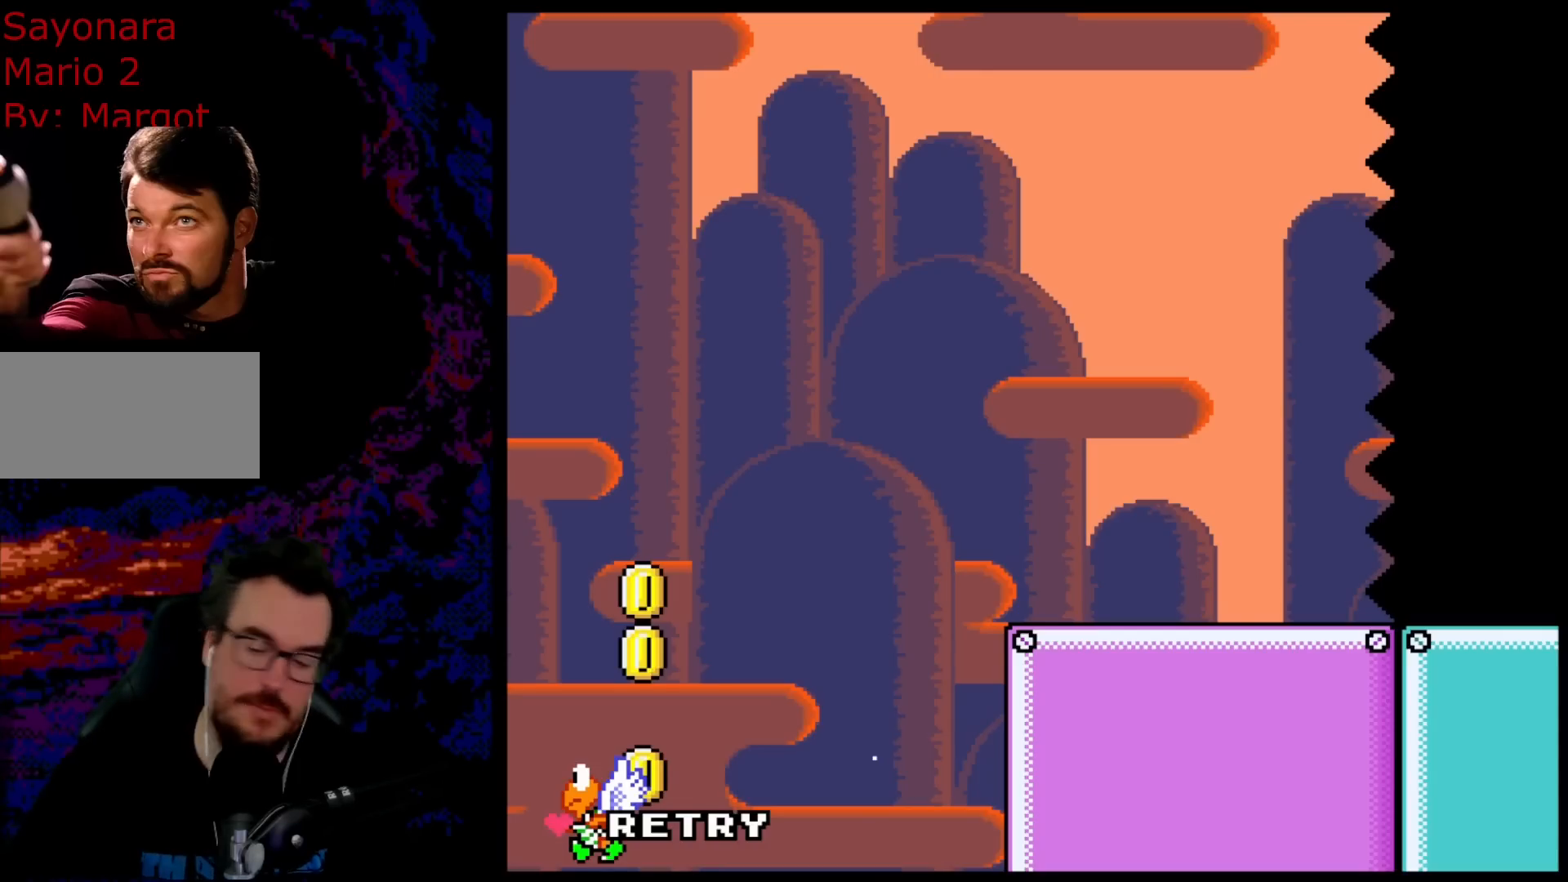
Gameplay with a controller (Nintendo layout); each line is a JSON object with the inputs held at the frame after it. "events" lists button and stick changes between this image and that frame as [ms after this image, input, new state], when the widget could be followed in between. Not read: L3 R3.
{"buttons": ["B"], "events": [[400, "B", "down"]]}
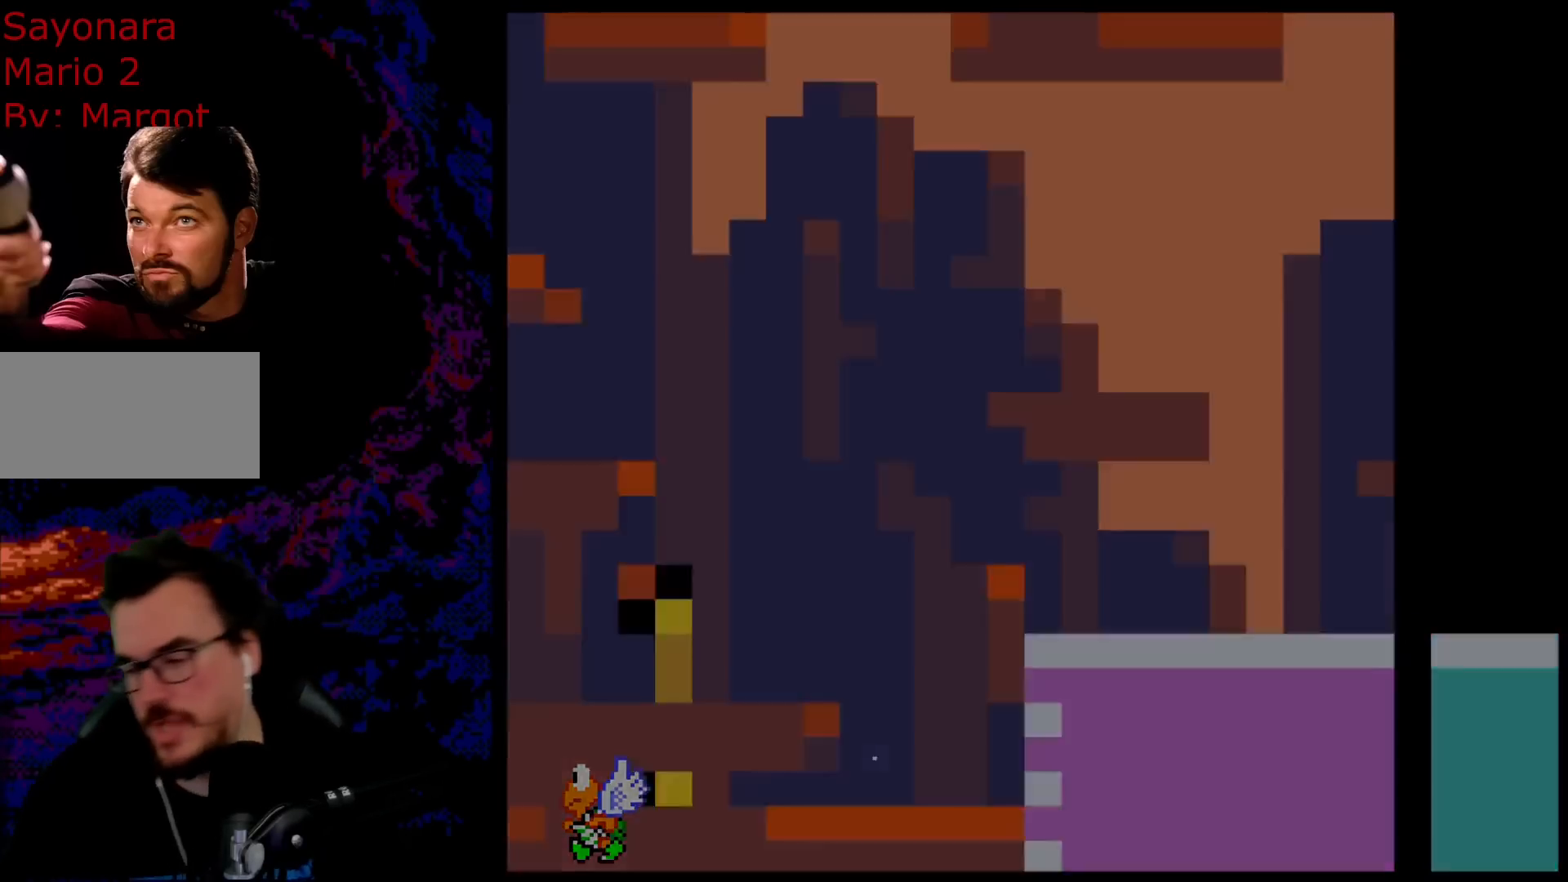
{"buttons": ["B"], "events": [[67, "B", "up"], [283, "B", "down"]]}
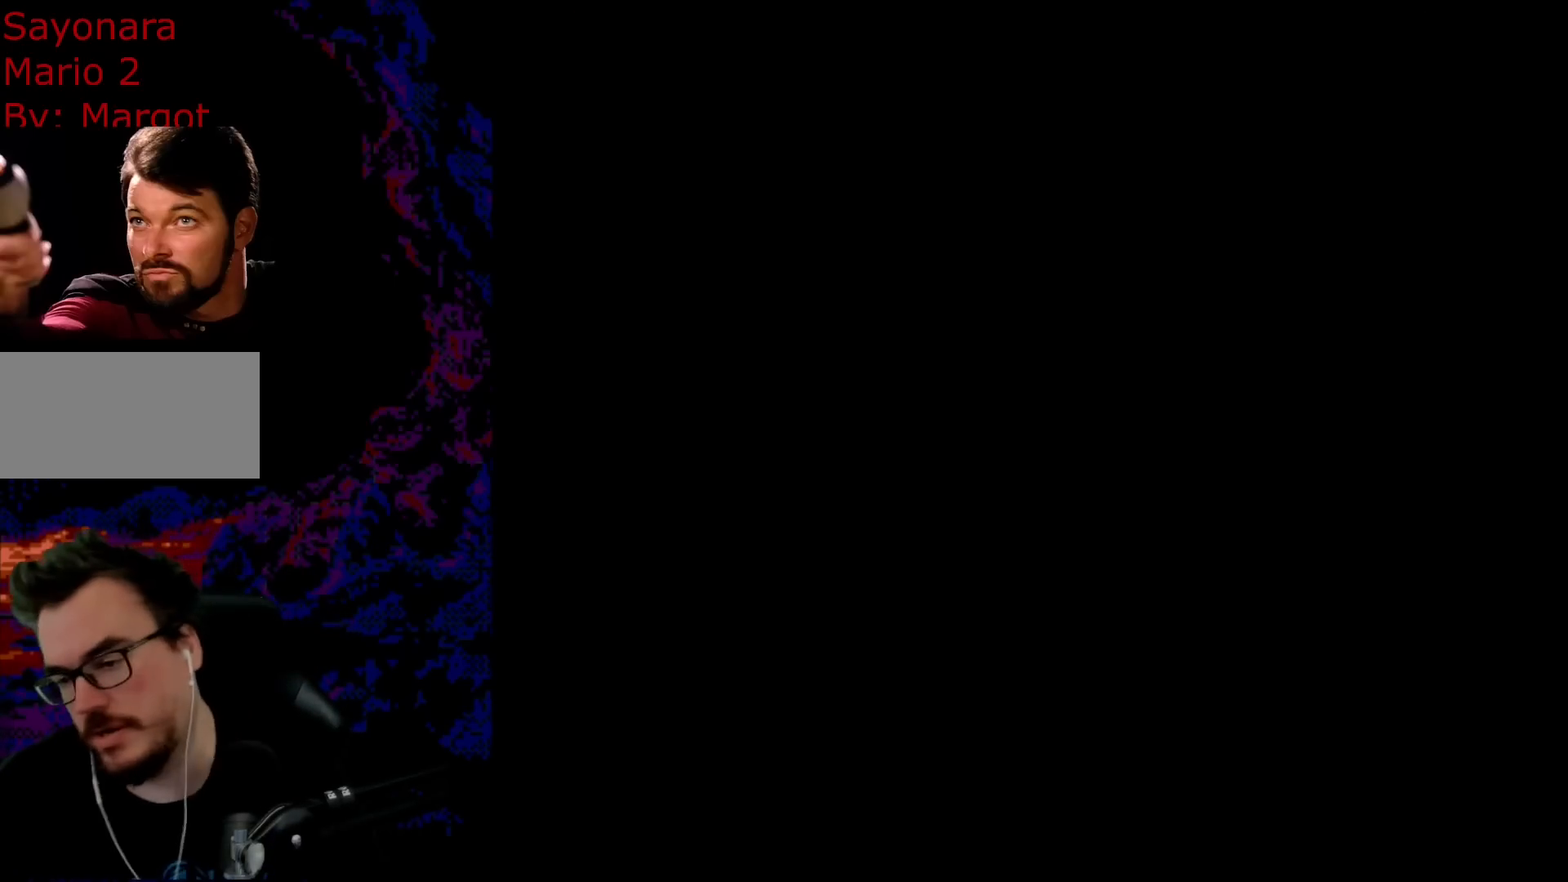
{"buttons": [], "events": [[17, "B", "up"]]}
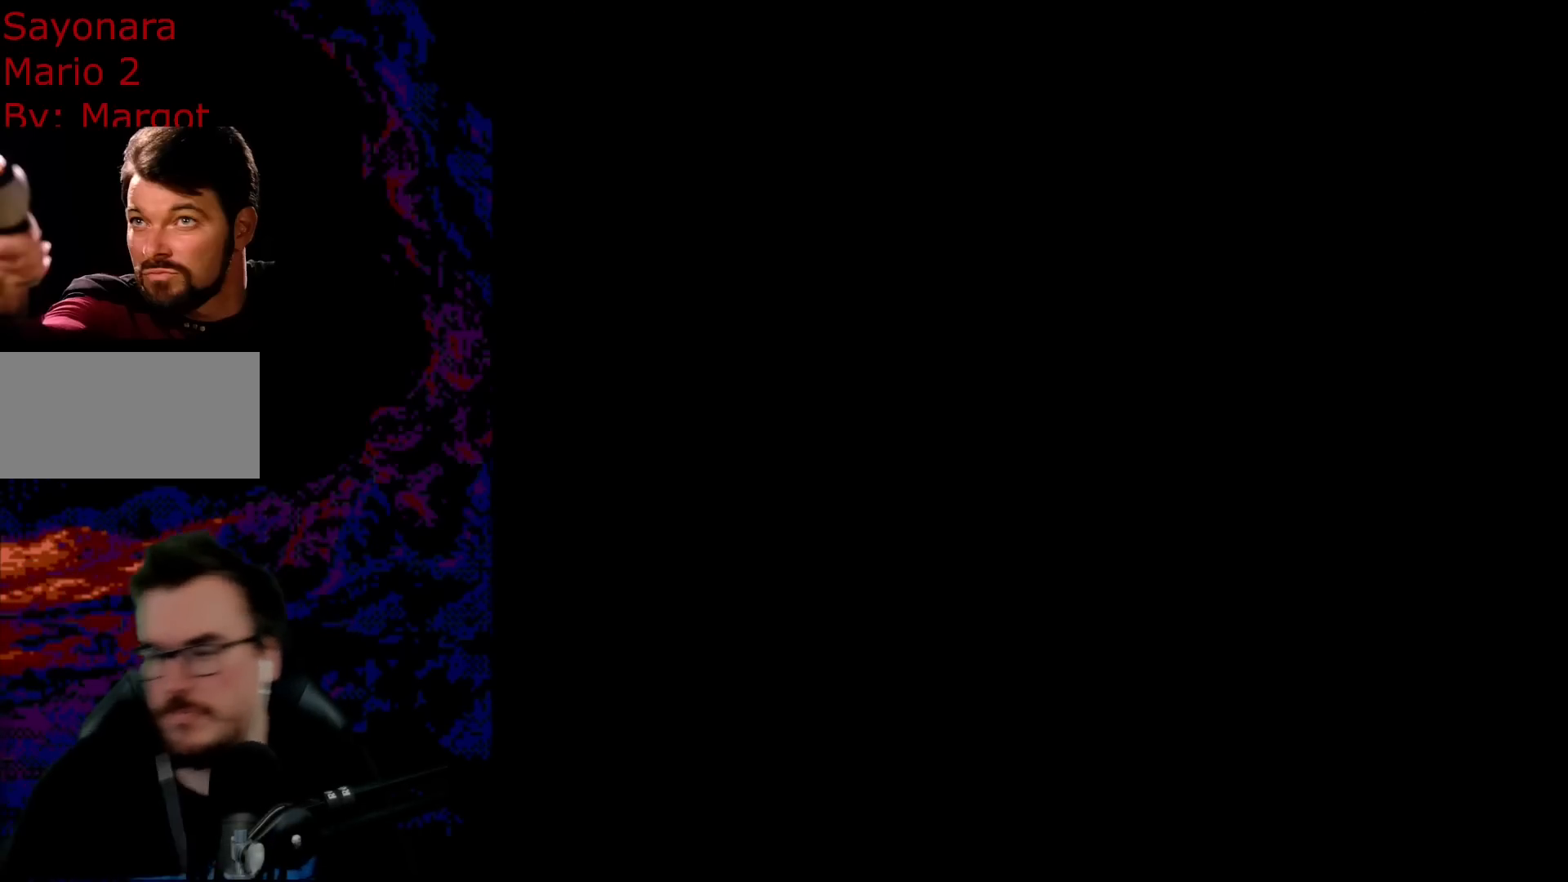
{"buttons": ["B", "Y"], "events": [[50, "B", "down"], [83, "Y", "down"], [417, "Y", "up"], [483, "Y", "down"]]}
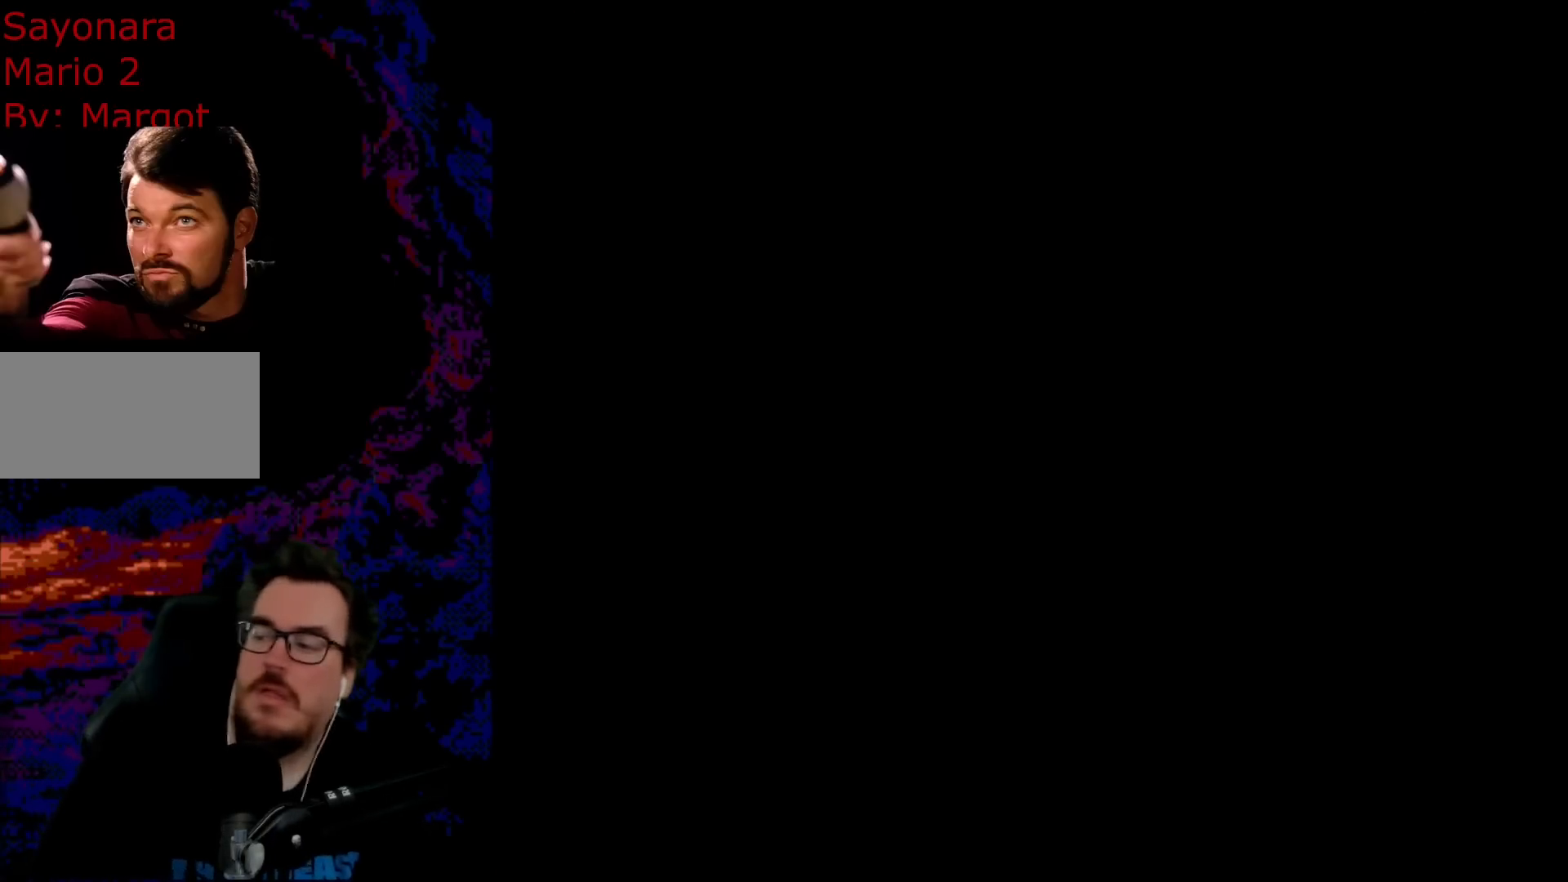
{"buttons": ["B", "Y", "DPAD_RIGHT"], "events": [[17, "DPAD_RIGHT", "down"]]}
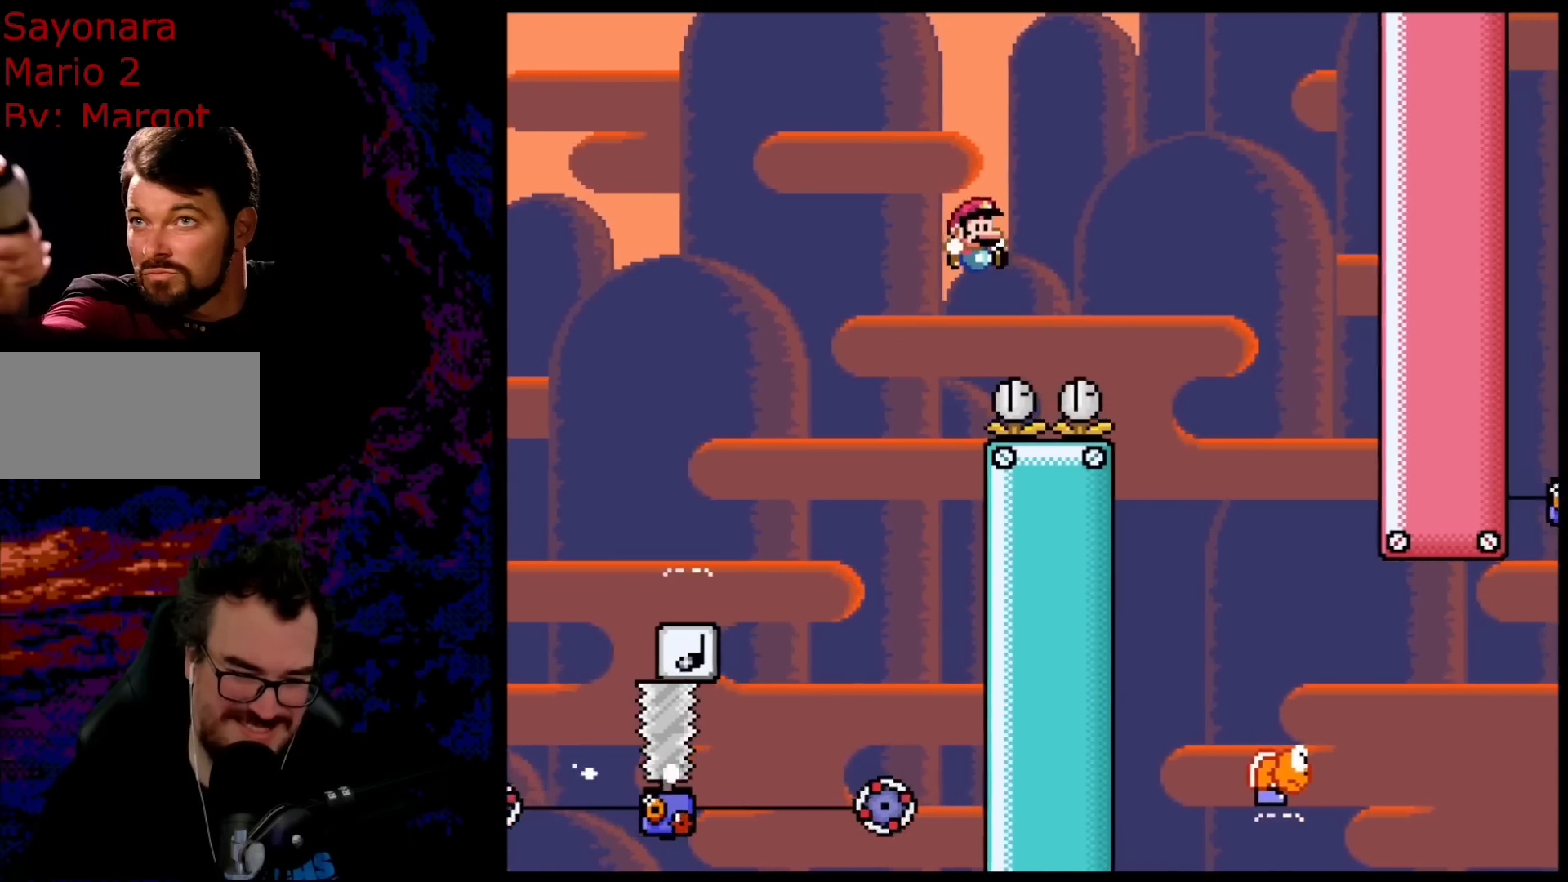
{"buttons": ["B", "Y", "DPAD_LEFT"], "events": [[417, "DPAD_DOWN", "down"], [417, "DPAD_LEFT", "down"], [417, "DPAD_RIGHT", "up"], [433, "DPAD_DOWN", "up"]]}
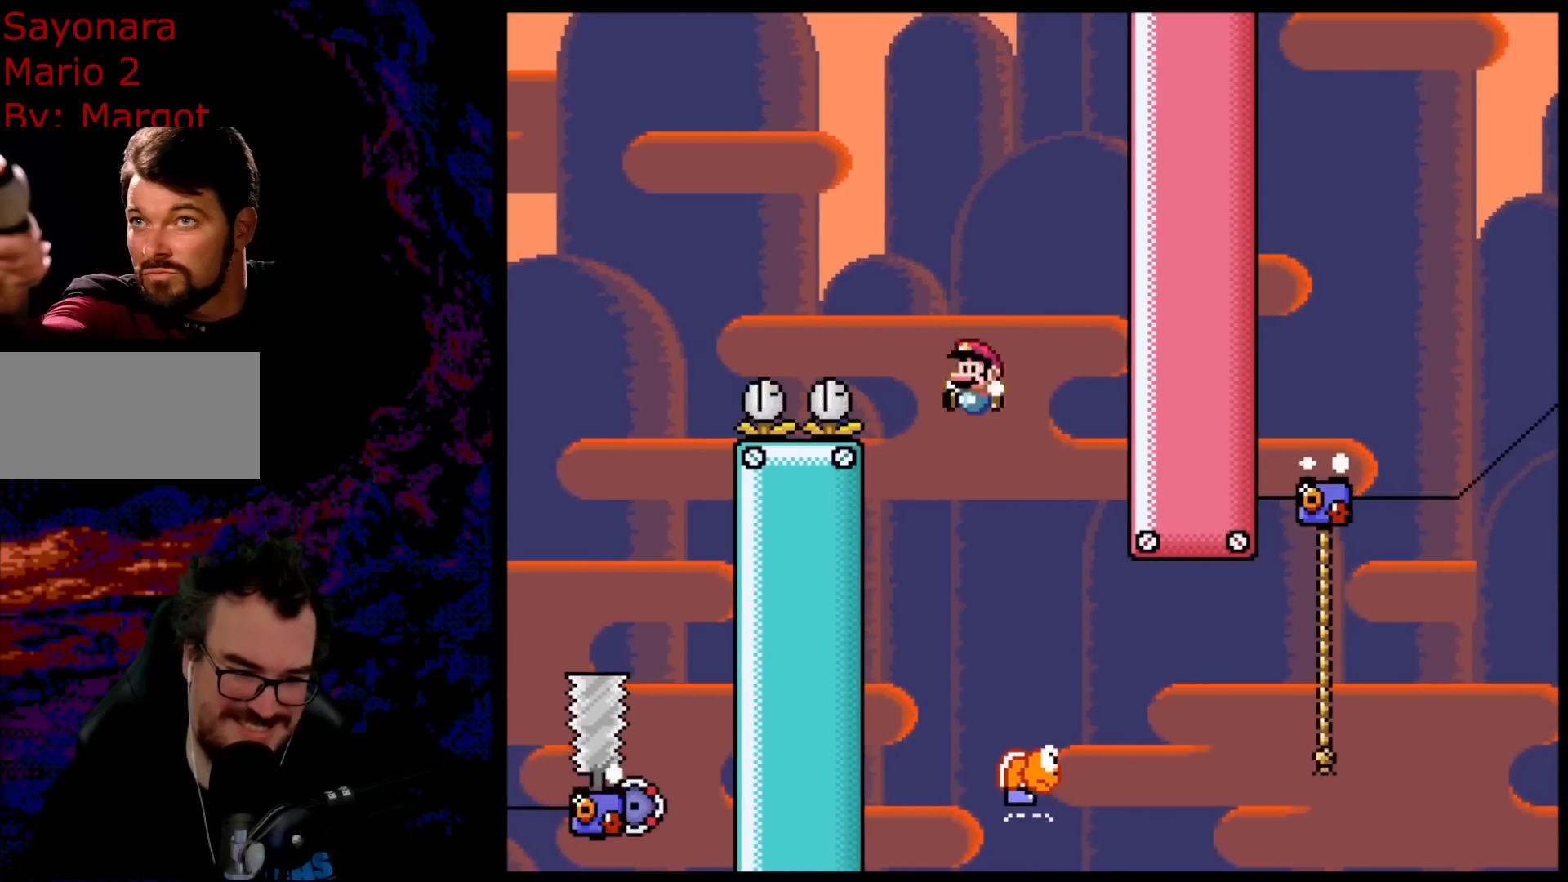
{"buttons": ["B", "Y", "DPAD_RIGHT"], "events": [[67, "DPAD_LEFT", "up"], [67, "DPAD_RIGHT", "down"], [317, "B", "up"], [450, "B", "down"]]}
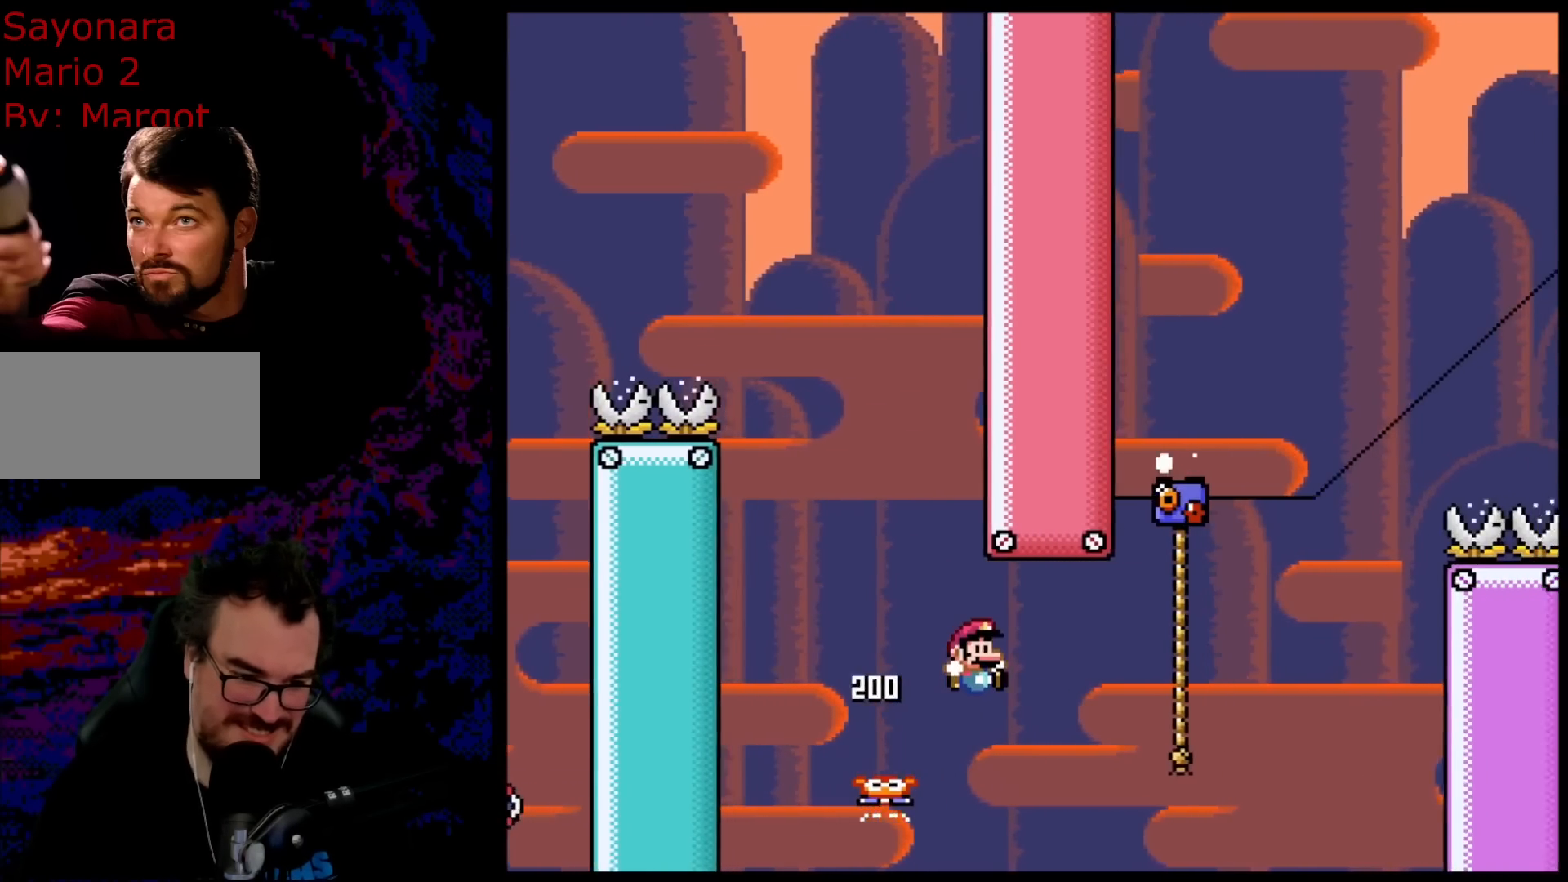
{"buttons": ["B", "Y", "DPAD_UP"], "events": [[183, "DPAD_UP", "down"], [467, "DPAD_RIGHT", "up"]]}
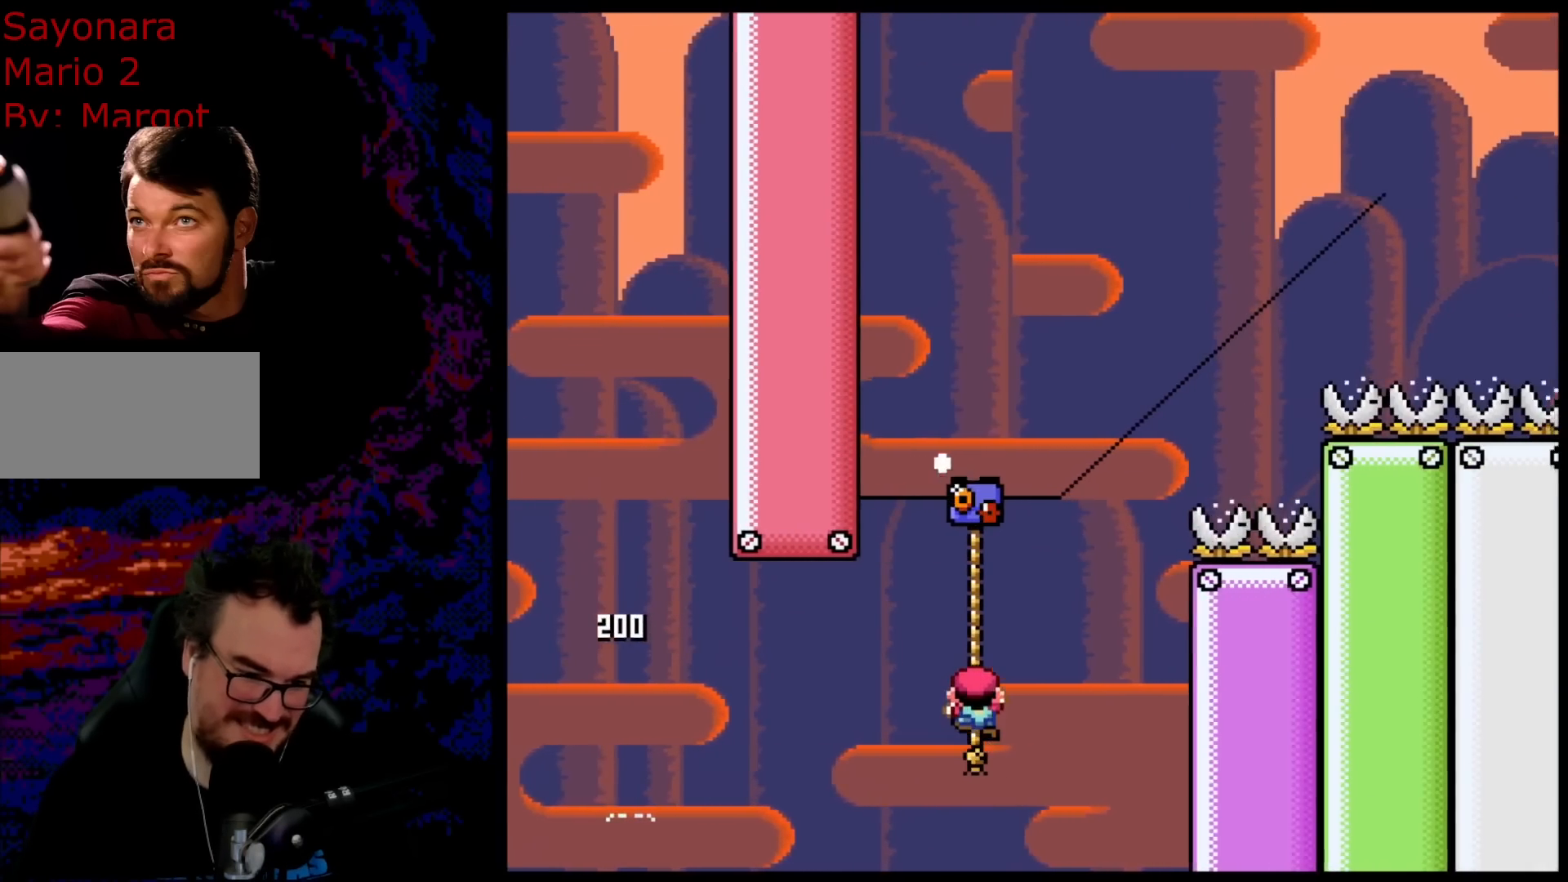
{"buttons": ["B", "Y", "DPAD_UP", "DPAD_RIGHT"], "events": [[100, "DPAD_RIGHT", "down"]]}
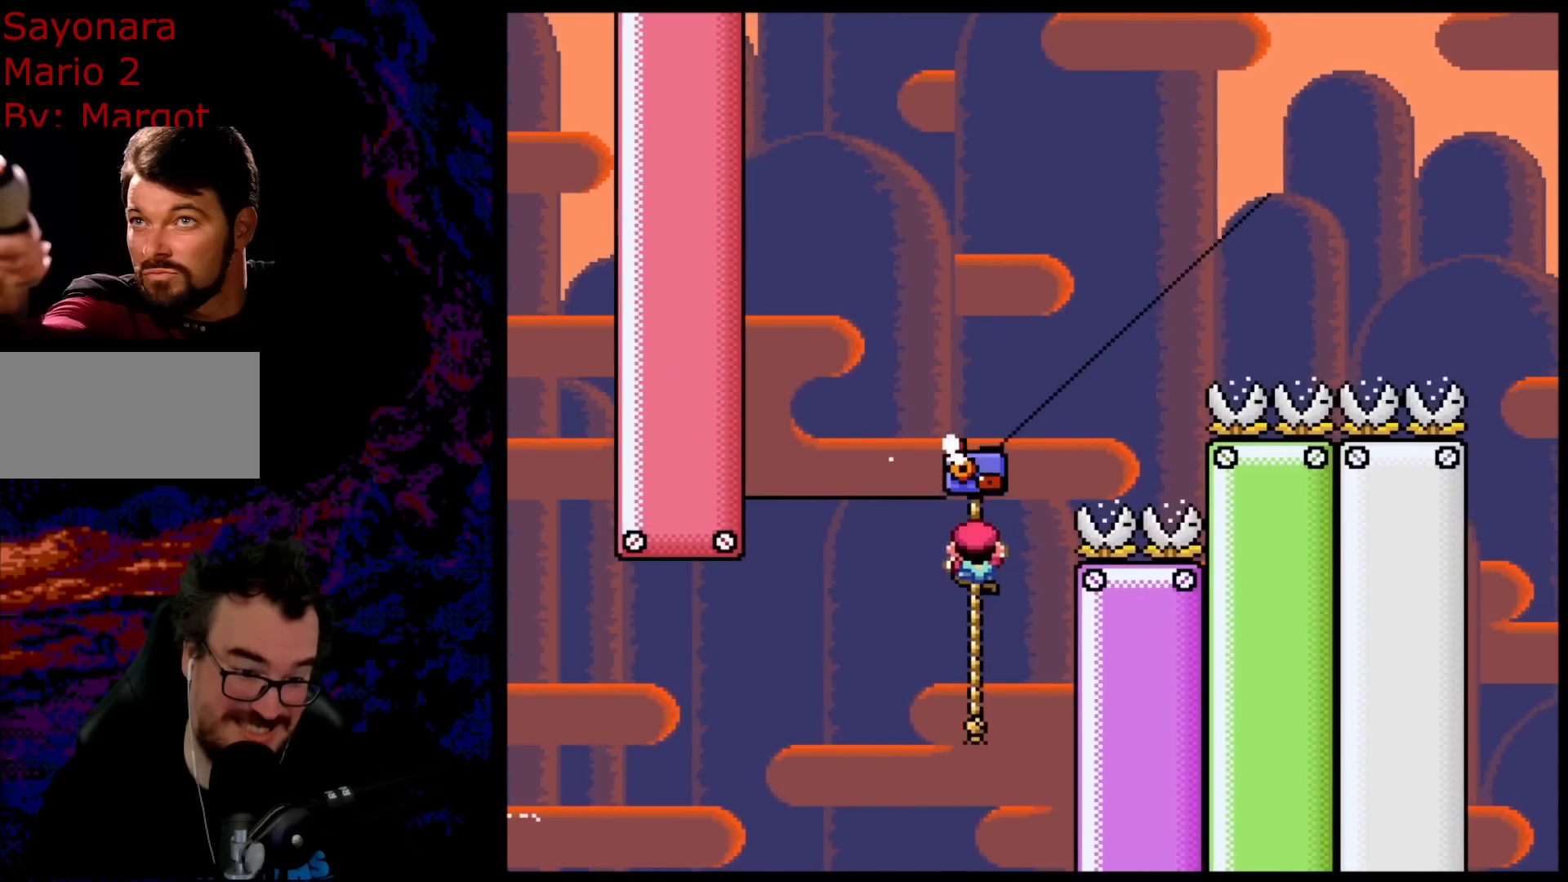
{"buttons": ["B", "Y", "DPAD_UP", "DPAD_RIGHT"], "events": []}
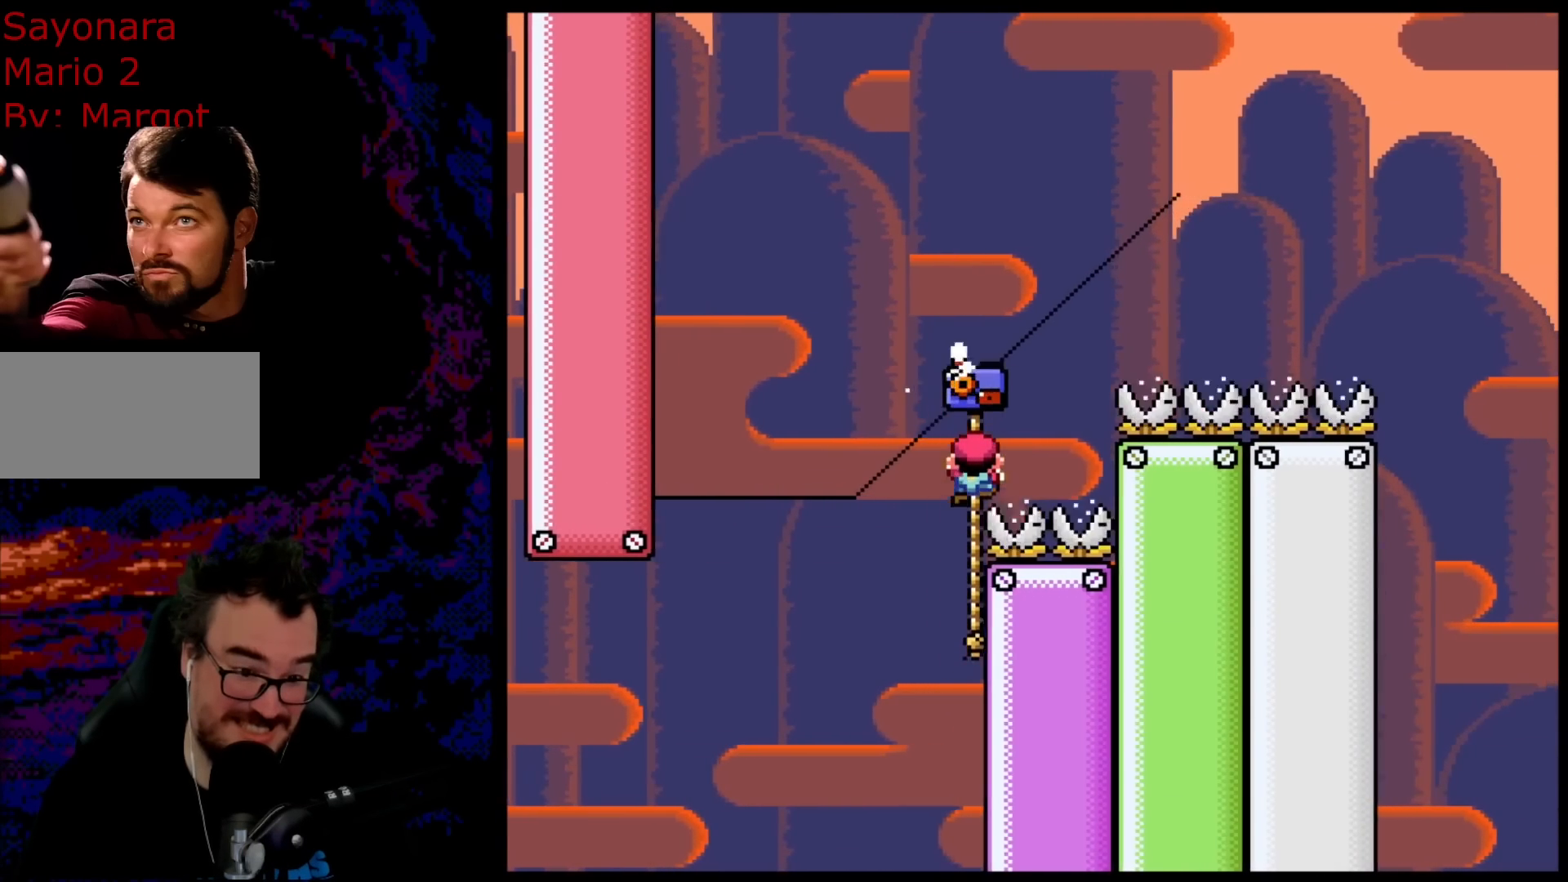
{"buttons": ["B", "Y", "DPAD_UP", "DPAD_RIGHT"], "events": []}
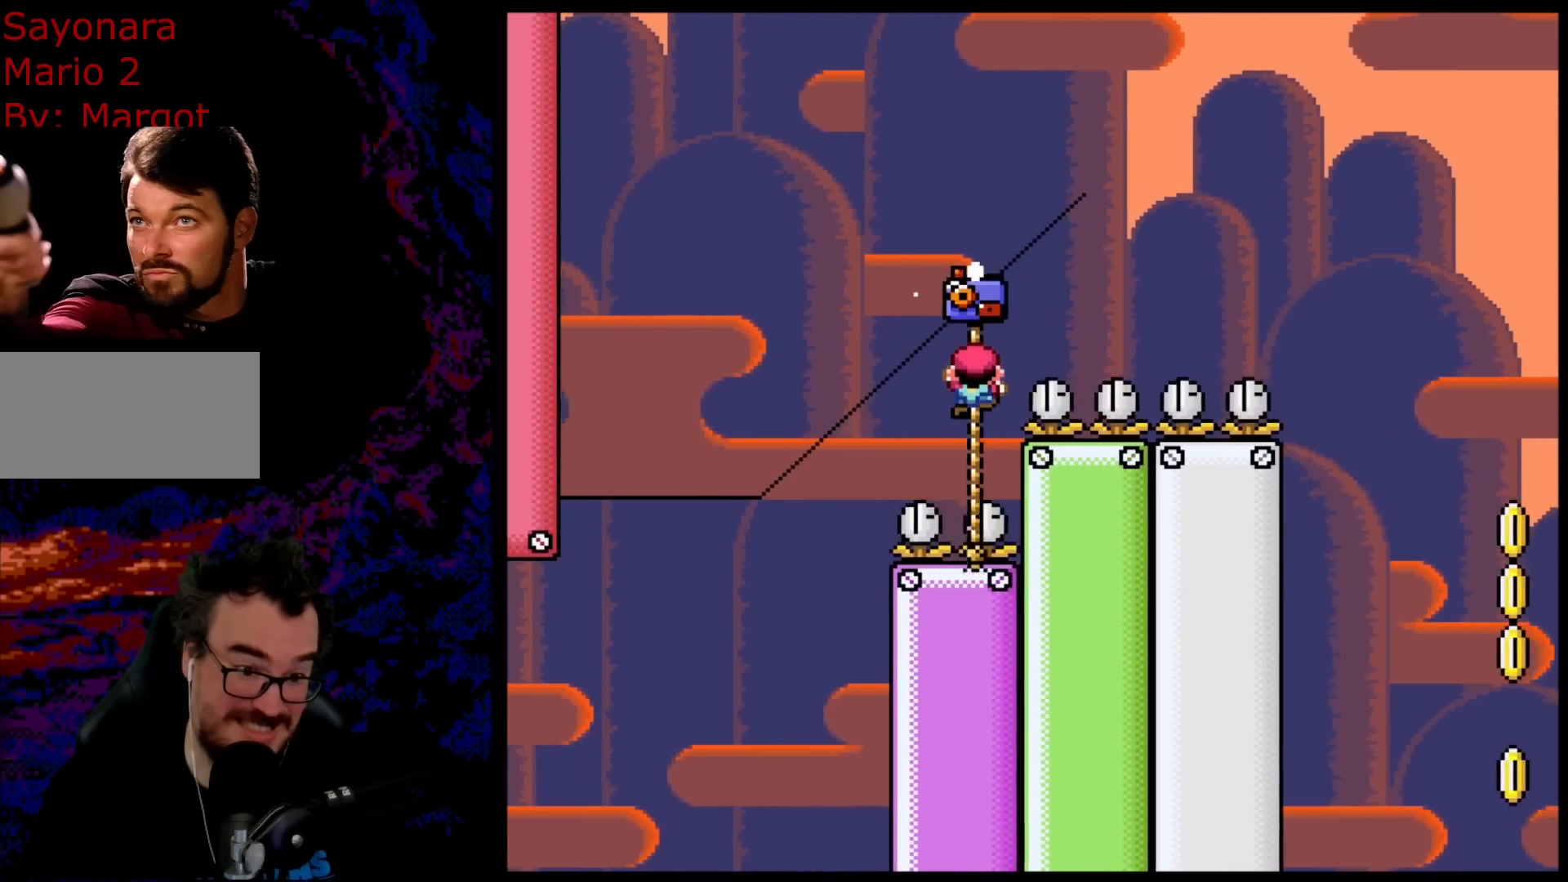
{"buttons": ["B", "Y", "DPAD_UP", "DPAD_RIGHT"], "events": [[267, "DPAD_UP", "up"], [367, "DPAD_UP", "down"], [417, "DPAD_RIGHT", "up"], [450, "DPAD_RIGHT", "down"]]}
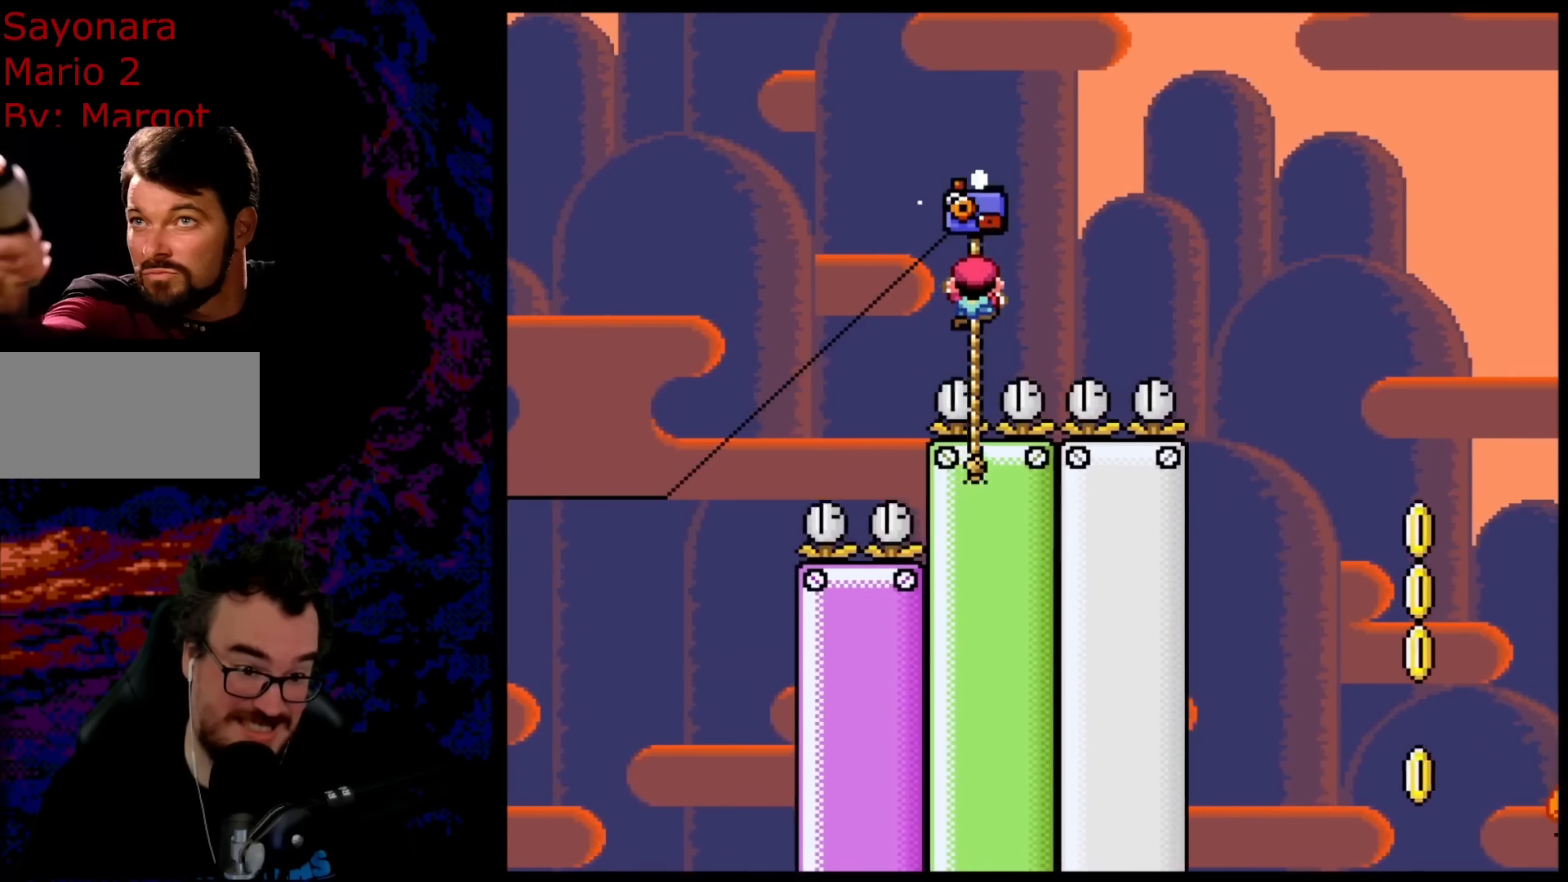
{"buttons": ["B", "Y", "DPAD_DOWN"], "events": [[17, "DPAD_DOWN", "down"], [17, "DPAD_UP", "up"], [33, "DPAD_RIGHT", "up"], [83, "DPAD_LEFT", "down"], [150, "DPAD_LEFT", "up"]]}
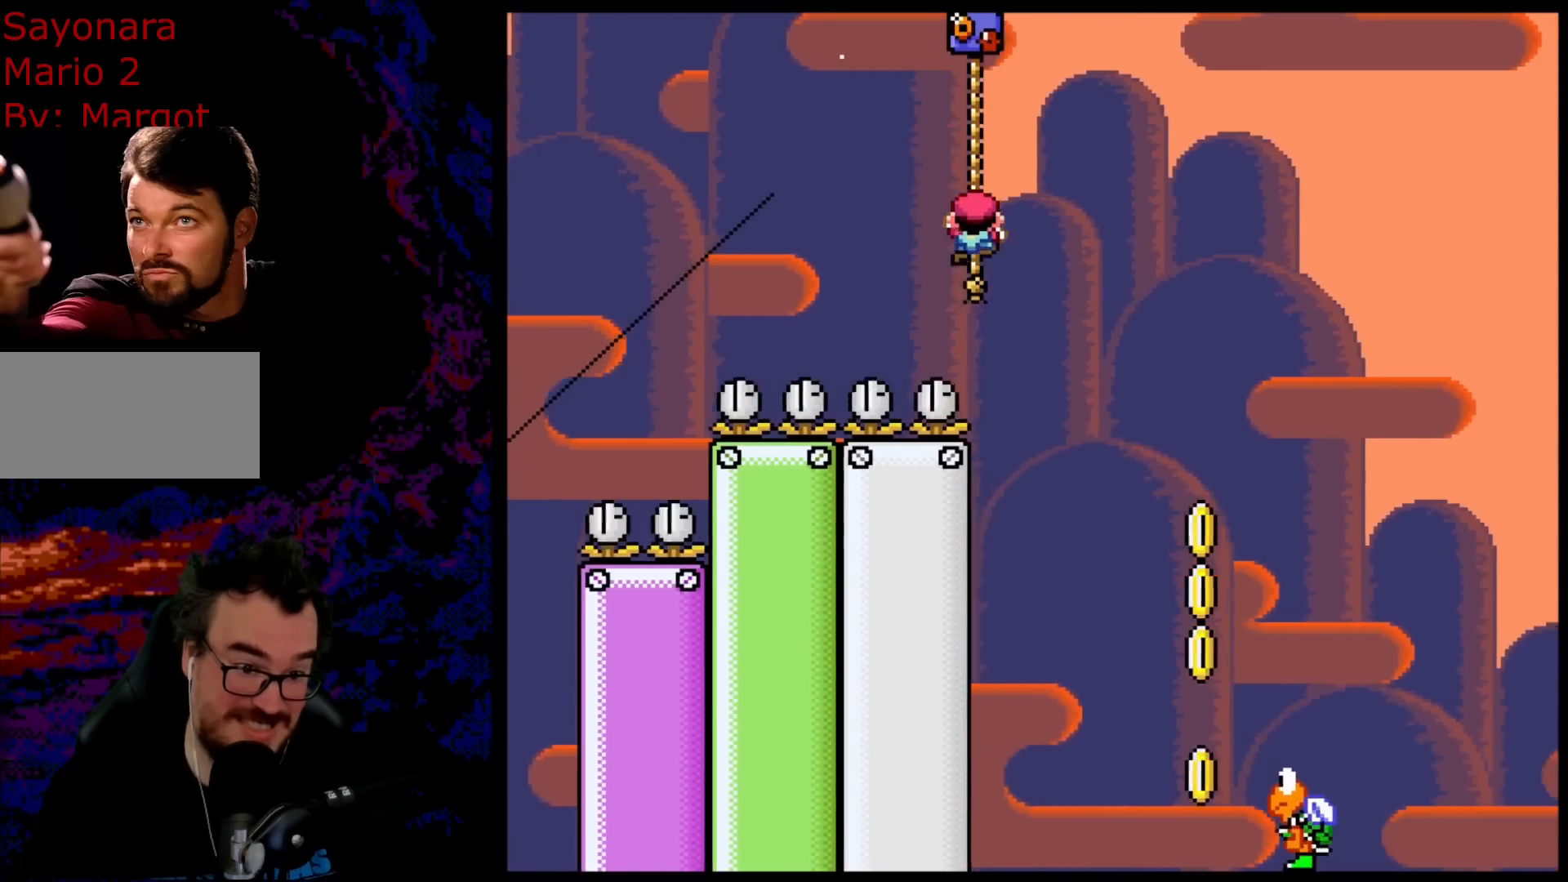
{"buttons": ["B", "Y", "DPAD_DOWN"], "events": []}
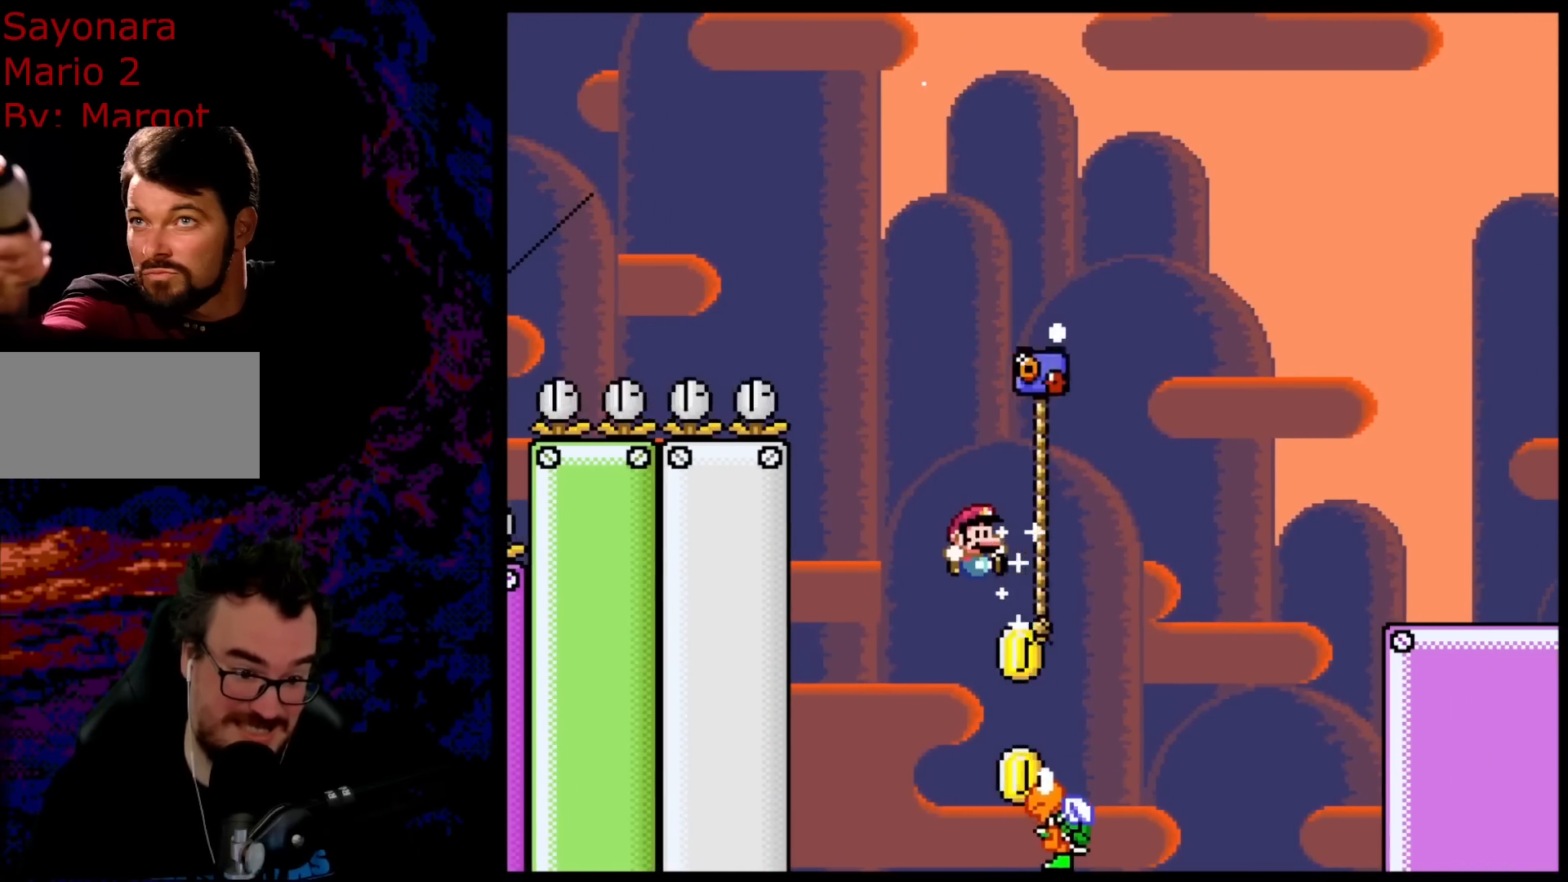
{"buttons": ["B", "Y", "DPAD_RIGHT"], "events": [[150, "DPAD_RIGHT", "down"], [217, "DPAD_DOWN", "up"]]}
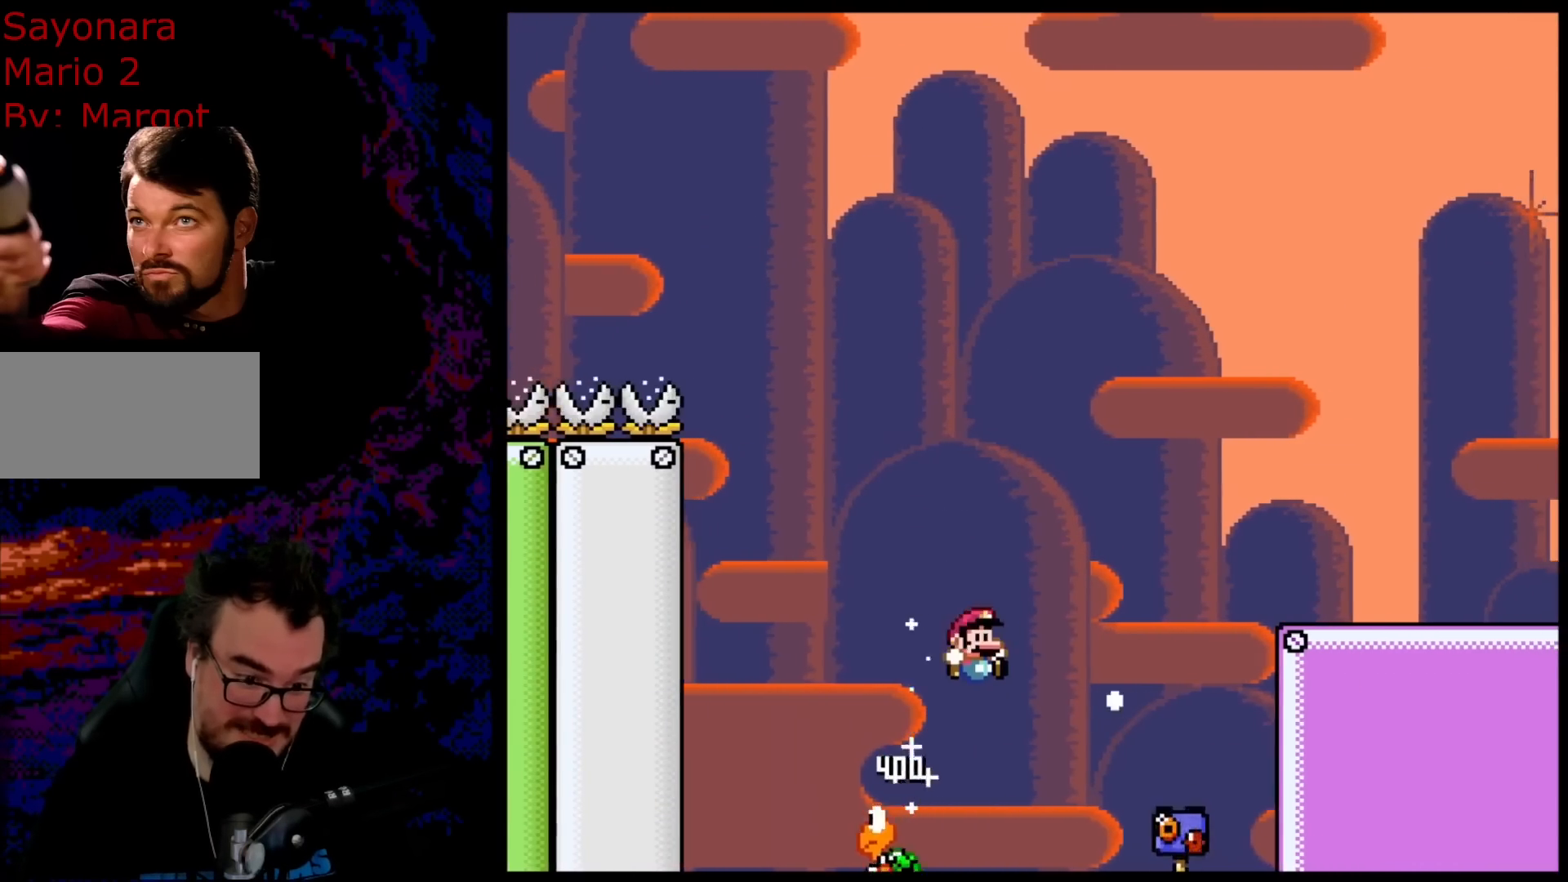
{"buttons": ["B", "Y", "DPAD_RIGHT"], "events": []}
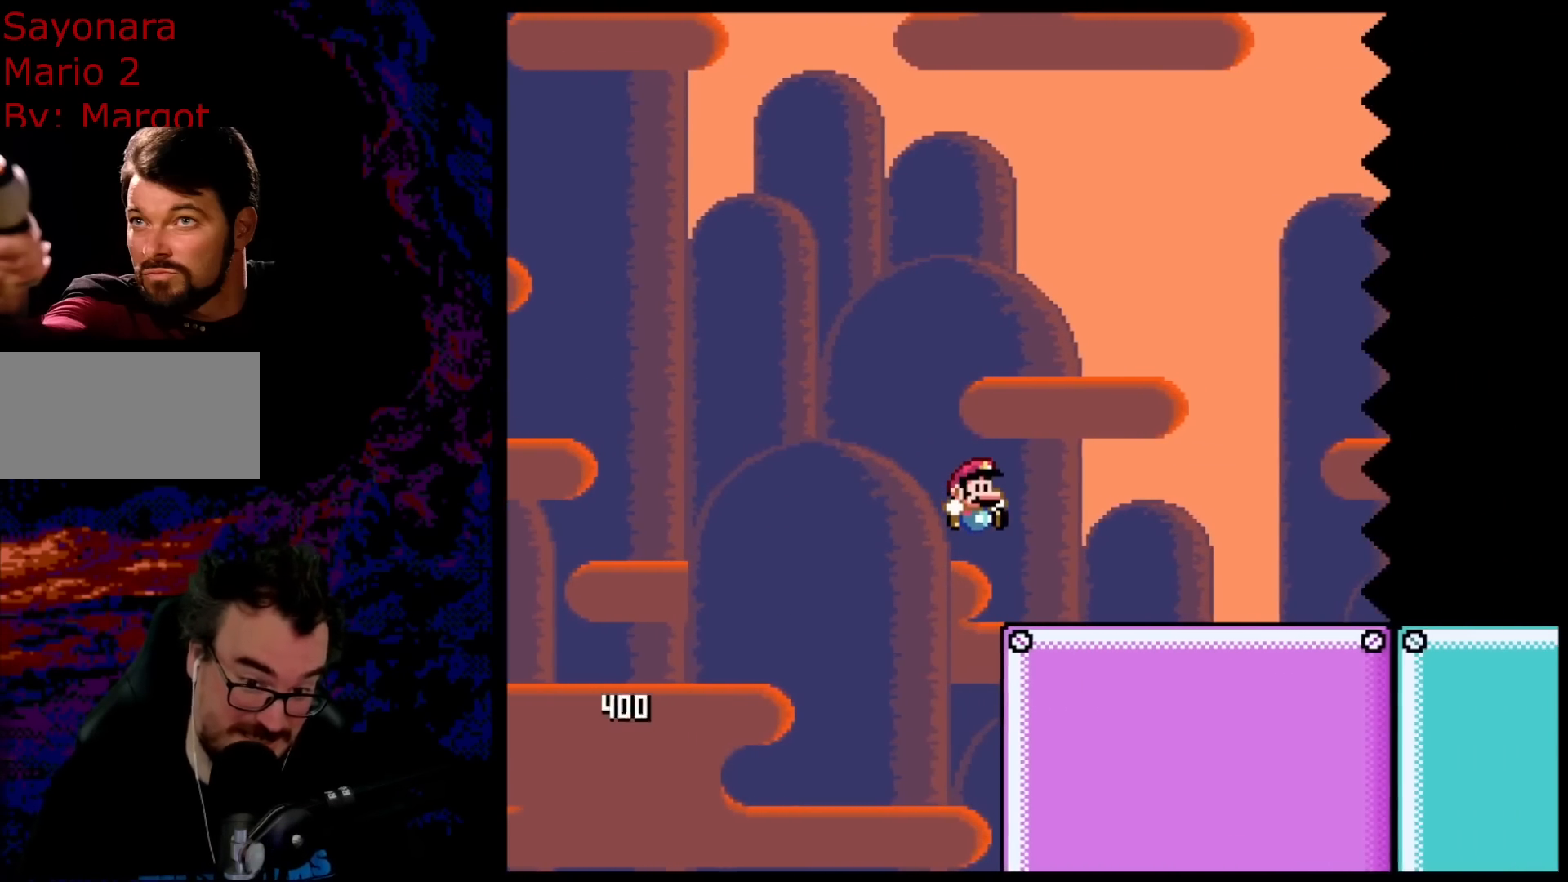
{"buttons": ["B", "Y"], "events": [[233, "DPAD_DOWN", "down"], [267, "DPAD_DOWN", "up"], [267, "DPAD_LEFT", "down"], [267, "DPAD_RIGHT", "up"], [433, "DPAD_LEFT", "up"]]}
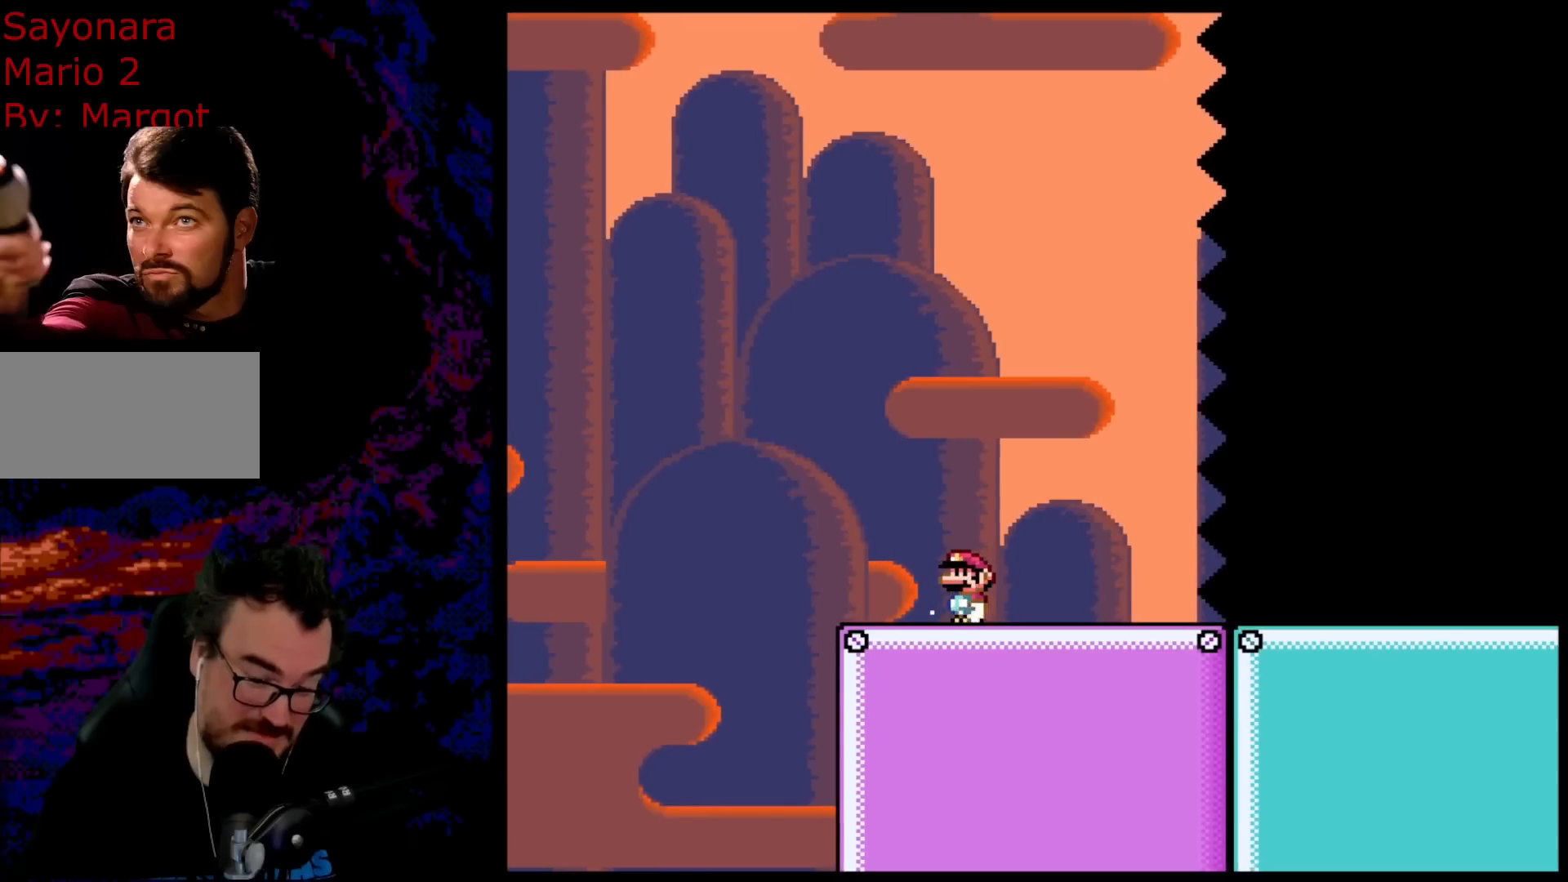
{"buttons": ["B", "Y", "DPAD_RIGHT"], "events": [[233, "DPAD_RIGHT", "down"]]}
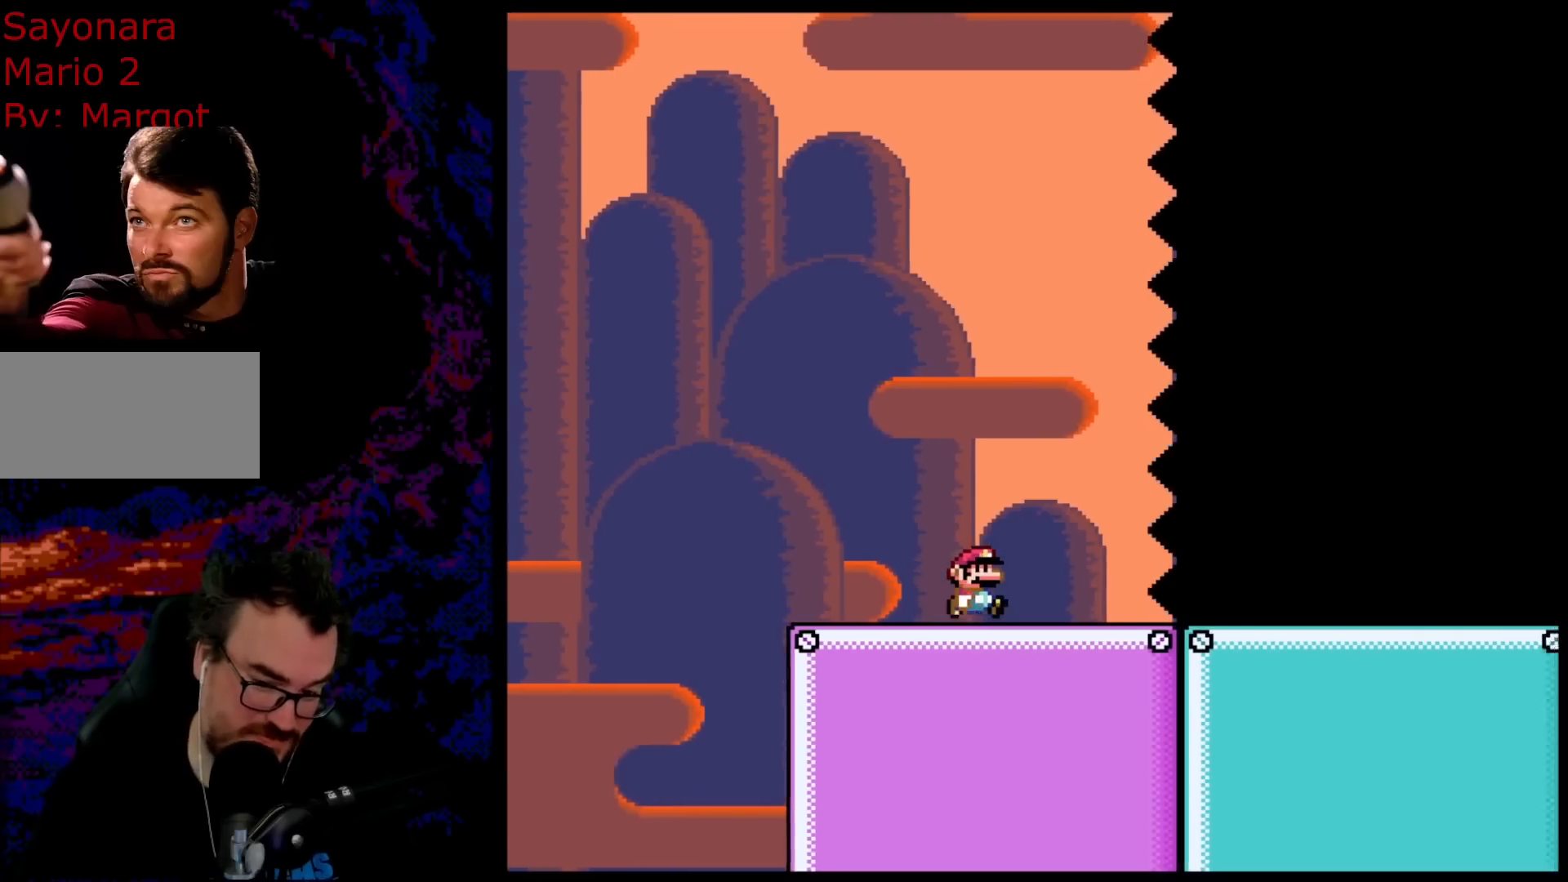
{"buttons": ["X", "DPAD_RIGHT"], "events": [[233, "B", "up"], [233, "X", "down"], [267, "Y", "up"]]}
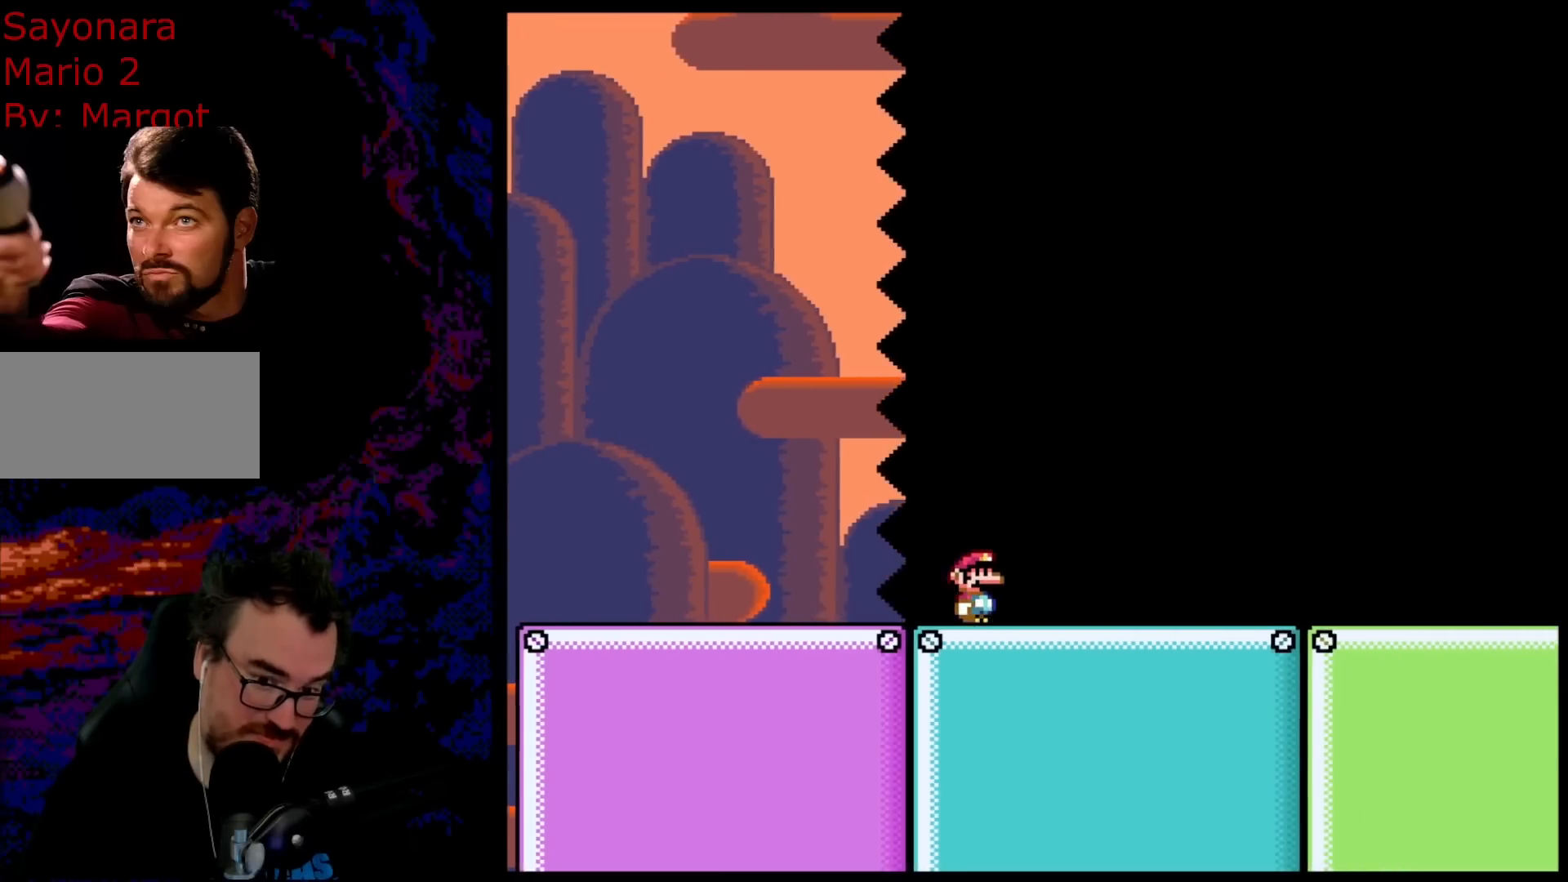
{"buttons": ["X", "DPAD_RIGHT"], "events": []}
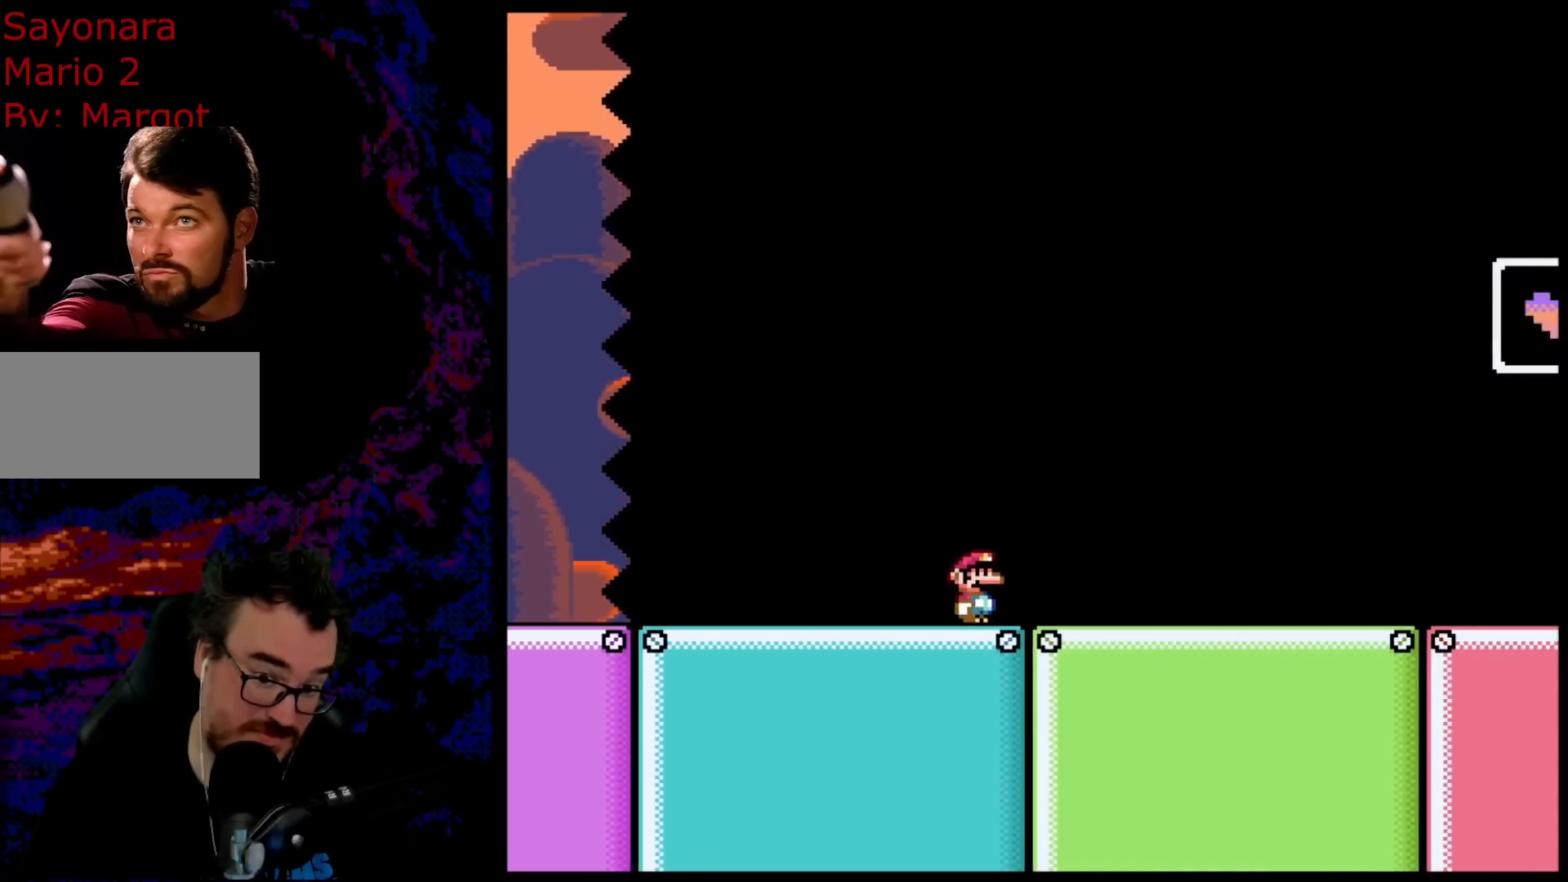
{"buttons": ["A", "X", "DPAD_RIGHT"], "events": [[383, "A", "down"]]}
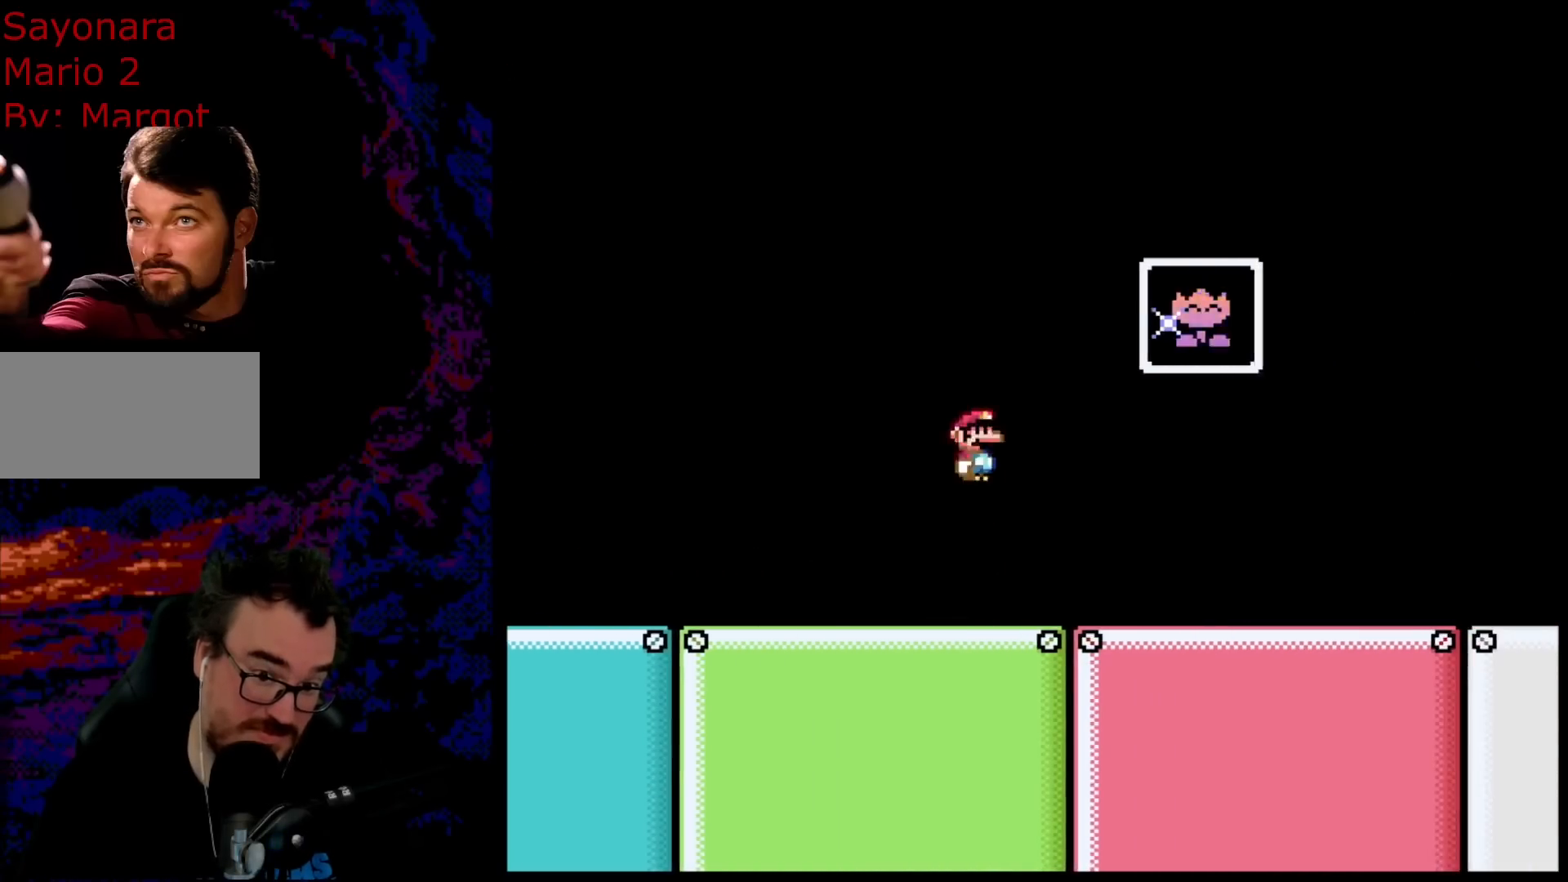
{"buttons": ["X", "DPAD_RIGHT"], "events": [[133, "A", "up"], [200, "A", "down"], [433, "A", "up"]]}
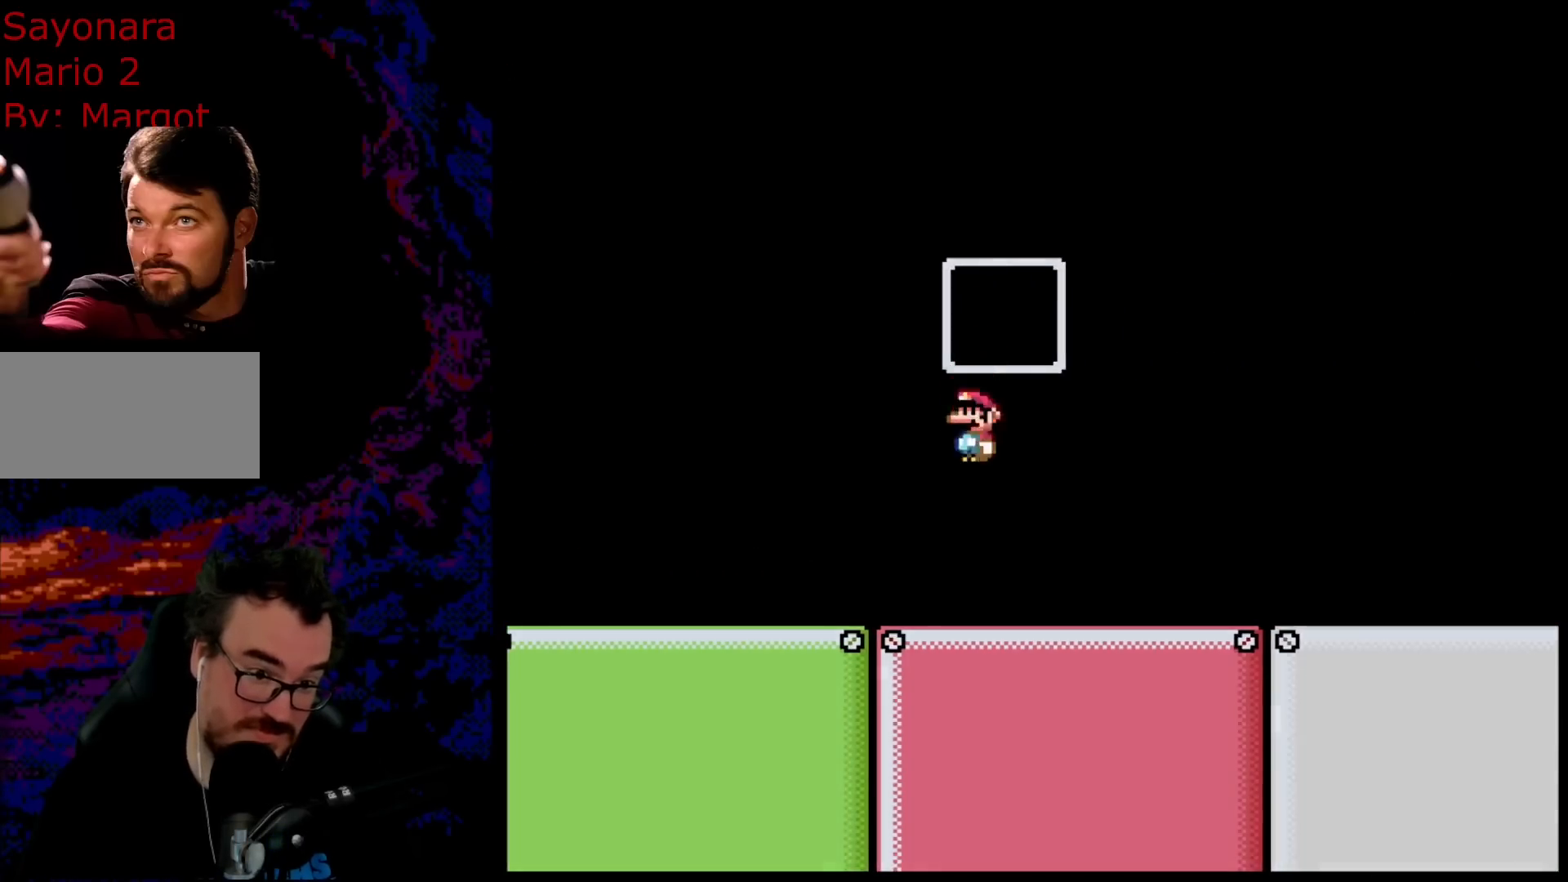
{"buttons": [], "events": [[33, "X", "up"], [83, "DPAD_RIGHT", "up"]]}